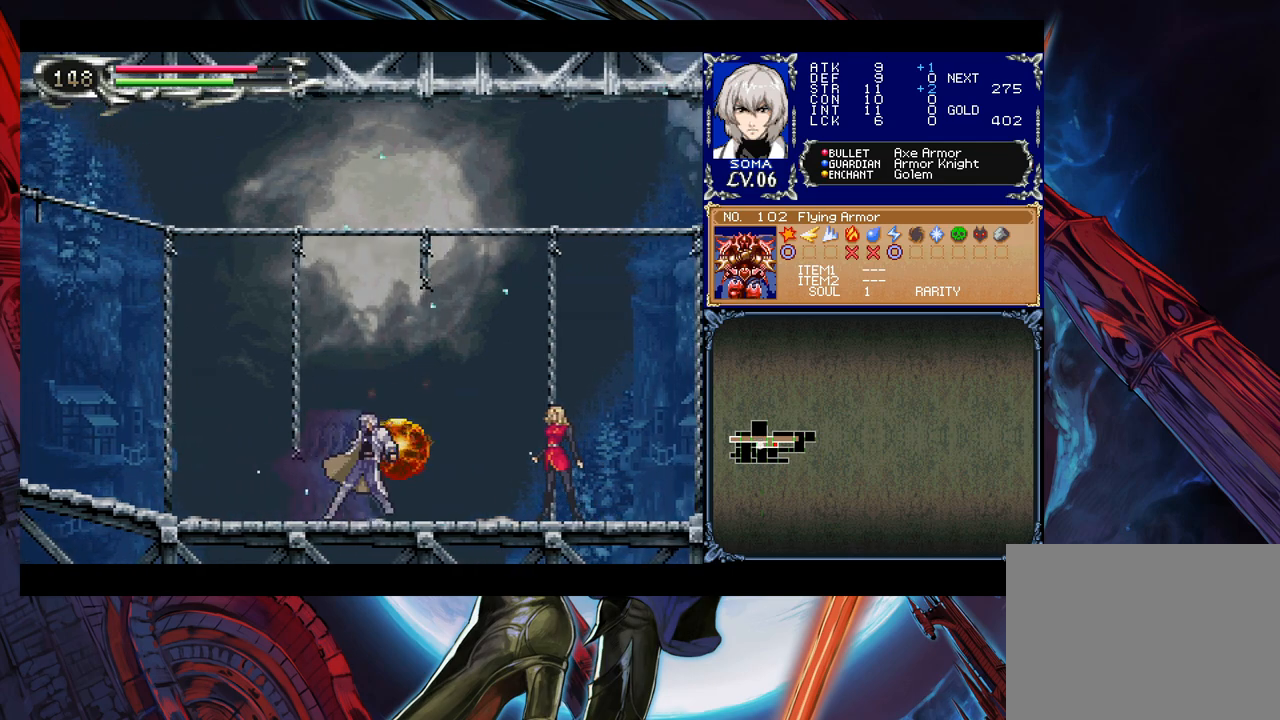
Gameplay with a controller (Xbox layout); each line is a JSON object with the inputs held at the frame after it. "events" lists button and stick changes between this image and that frame as [ms after this image, input, new state], when the widget could be followed in between. Not read: L2 R2.
{"buttons": [], "left_stick": "right", "right_stick": "center", "events": [[33, "Y", "up"], [33, "left_stick", "right"]]}
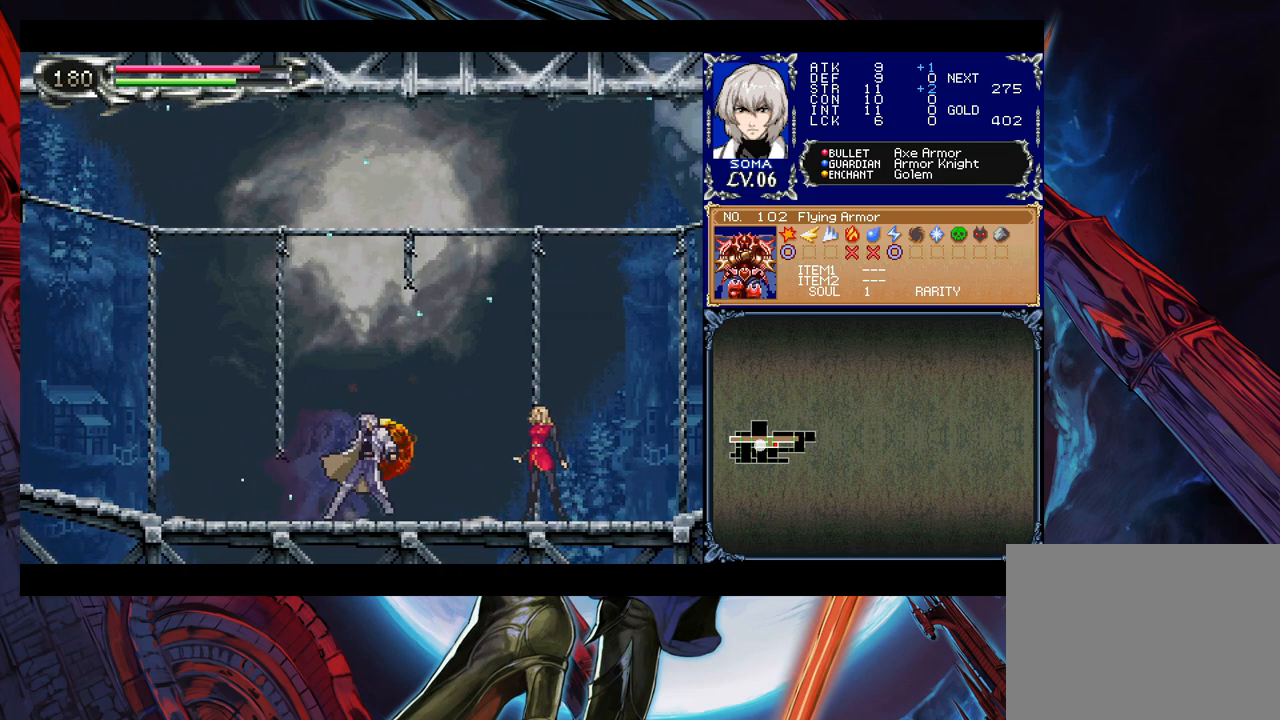
{"buttons": [], "left_stick": "left", "right_stick": "center", "events": [[317, "left_stick", "left"], [433, "B", "down"], [483, "B", "up"]]}
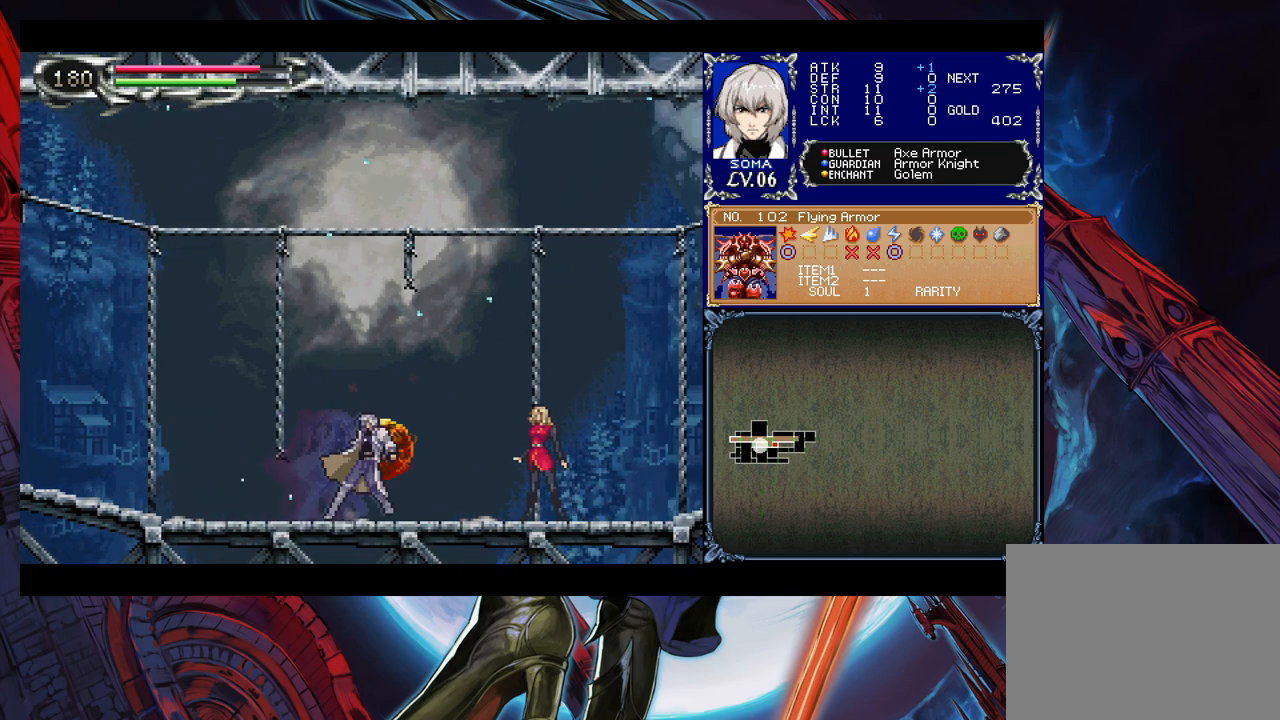
{"buttons": [], "left_stick": "left", "right_stick": "center", "events": [[283, "B", "down"], [333, "B", "up"]]}
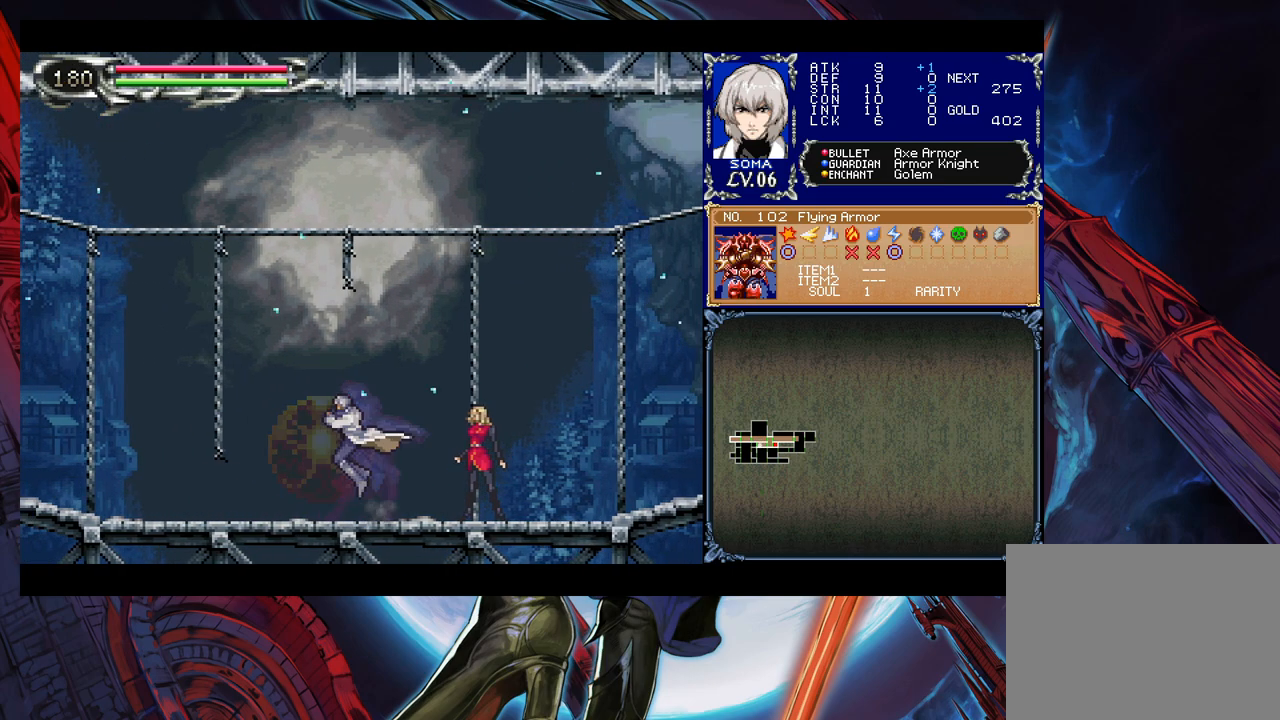
{"buttons": ["Y"], "left_stick": "right", "right_stick": "center", "events": [[133, "left_stick", "right"], [167, "Y", "down"], [183, "B", "down"], [183, "Y", "up"], [233, "B", "up"], [233, "left_stick", "left"], [483, "Y", "down"], [483, "left_stick", "right"]]}
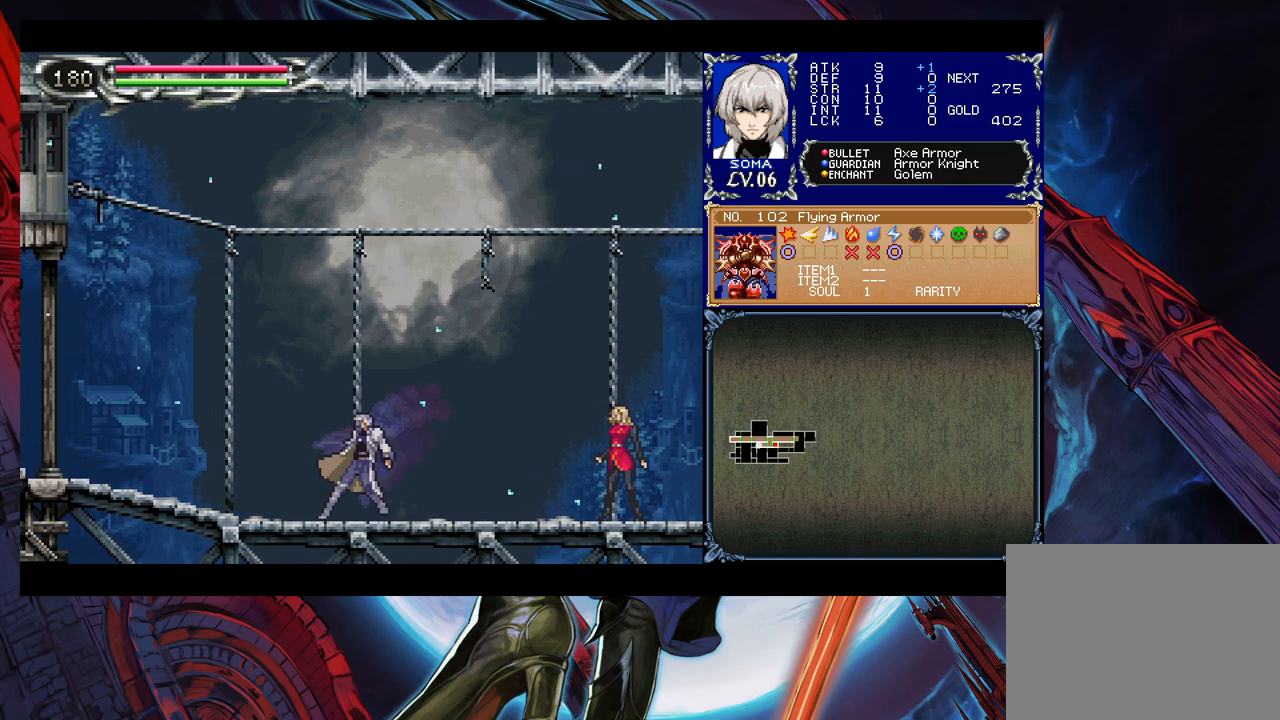
{"buttons": [], "left_stick": "left", "right_stick": "center", "events": [[33, "Y", "up"], [67, "left_stick", "left"], [283, "Y", "down"], [283, "left_stick", "right"], [317, "B", "down"], [317, "Y", "up"], [333, "B", "up"], [333, "left_stick", "left"]]}
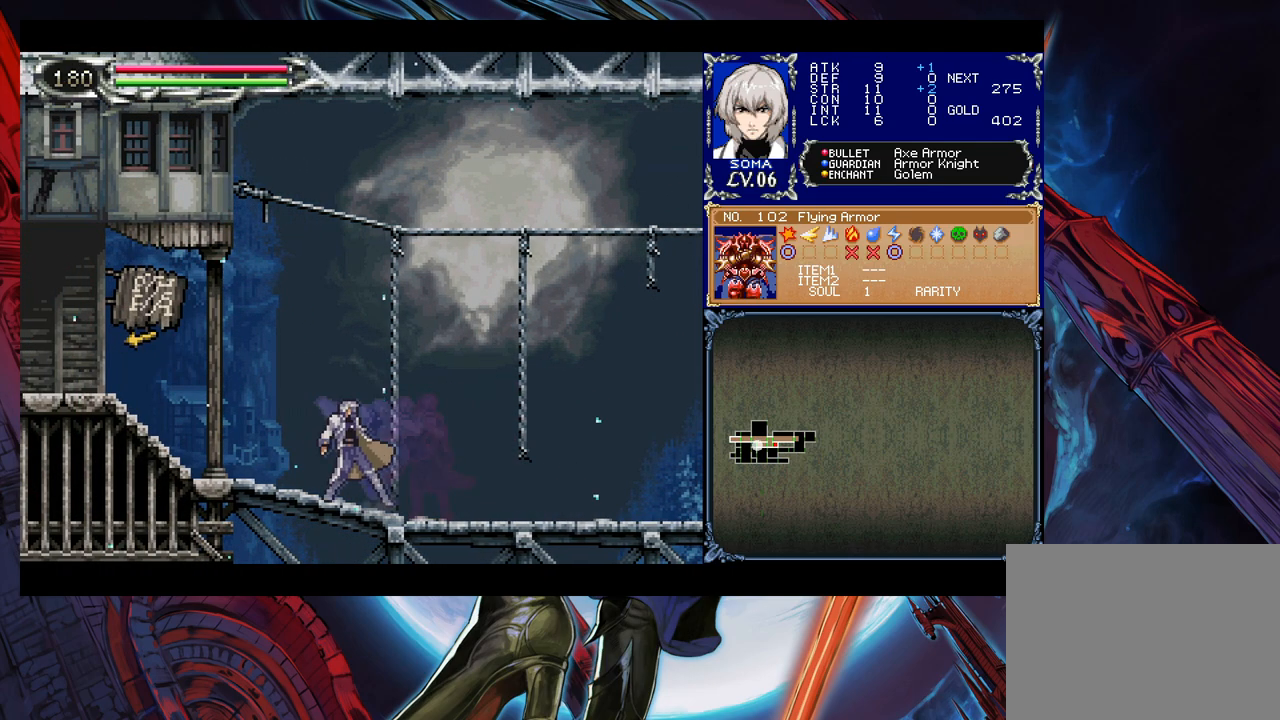
{"buttons": [], "left_stick": "right", "right_stick": "center", "events": [[33, "left_stick", "right"], [67, "Y", "down"], [83, "B", "down"], [83, "Y", "up"], [117, "B", "up"], [133, "left_stick", "left"], [283, "left_stick", "right"], [317, "Y", "down"], [333, "B", "down"], [333, "Y", "up"], [383, "B", "up"], [383, "left_stick", "left"], [483, "left_stick", "right"]]}
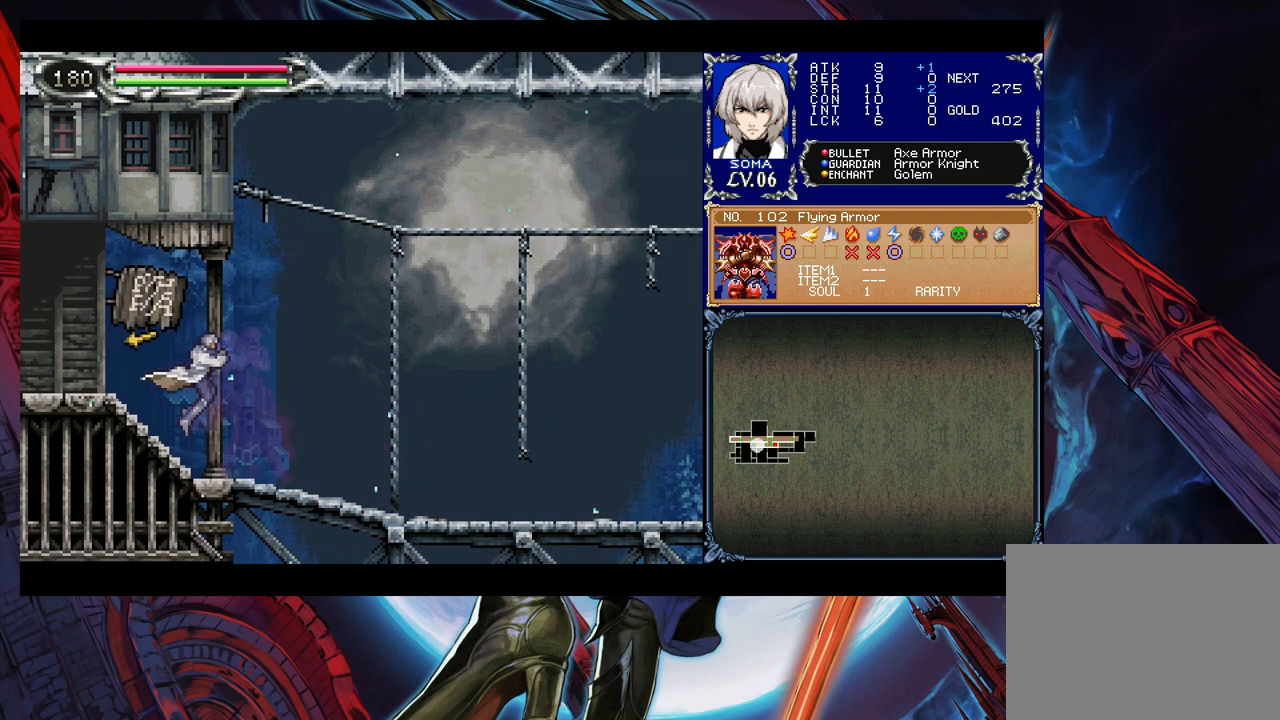
{"buttons": ["Y"], "left_stick": "right", "right_stick": "center", "events": [[33, "Y", "down"], [67, "B", "down"], [67, "Y", "up"], [83, "left_stick", "left"], [133, "B", "up"], [183, "left_stick", "right"], [233, "Y", "down"], [283, "B", "down"], [283, "Y", "up"], [283, "left_stick", "left"], [333, "B", "up"], [433, "left_stick", "right"], [483, "Y", "down"]]}
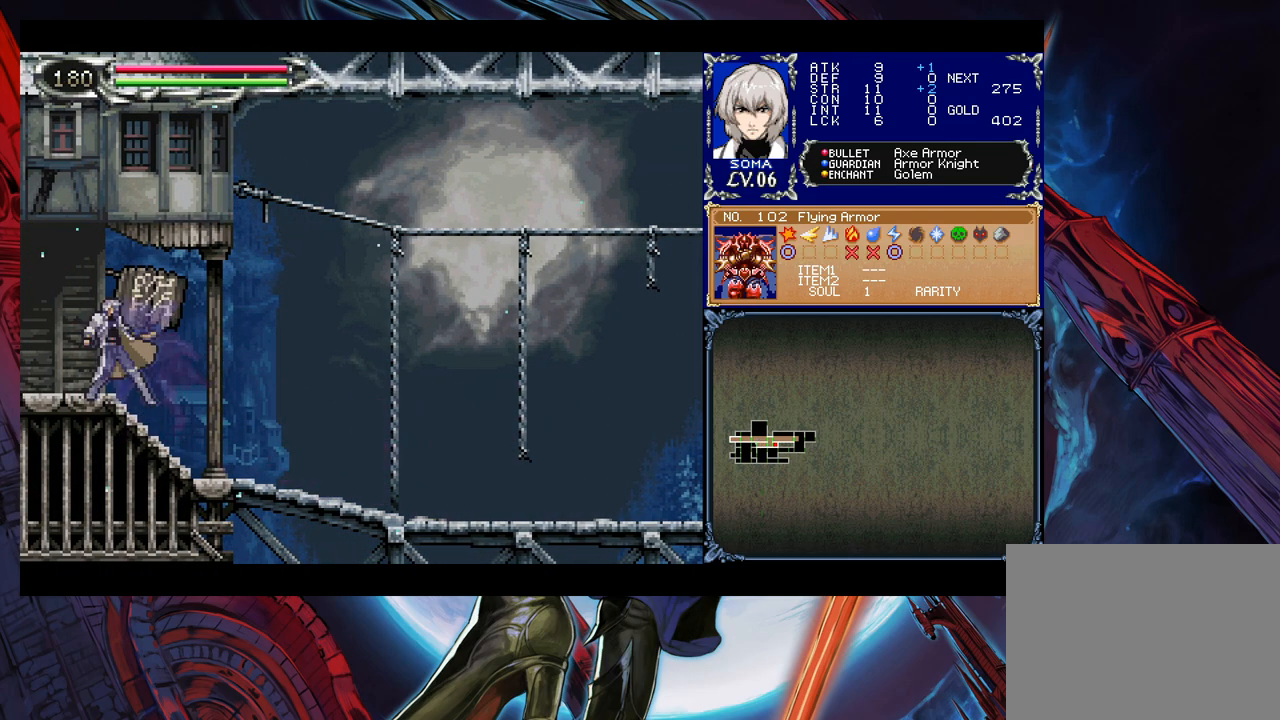
{"buttons": ["A"], "left_stick": "center", "right_stick": "center", "events": [[17, "B", "down"], [17, "Y", "up"], [33, "left_stick", "left"], [67, "B", "up"], [167, "START", "down"], [267, "left_stick", "center"], [317, "START", "up"], [467, "A", "down"]]}
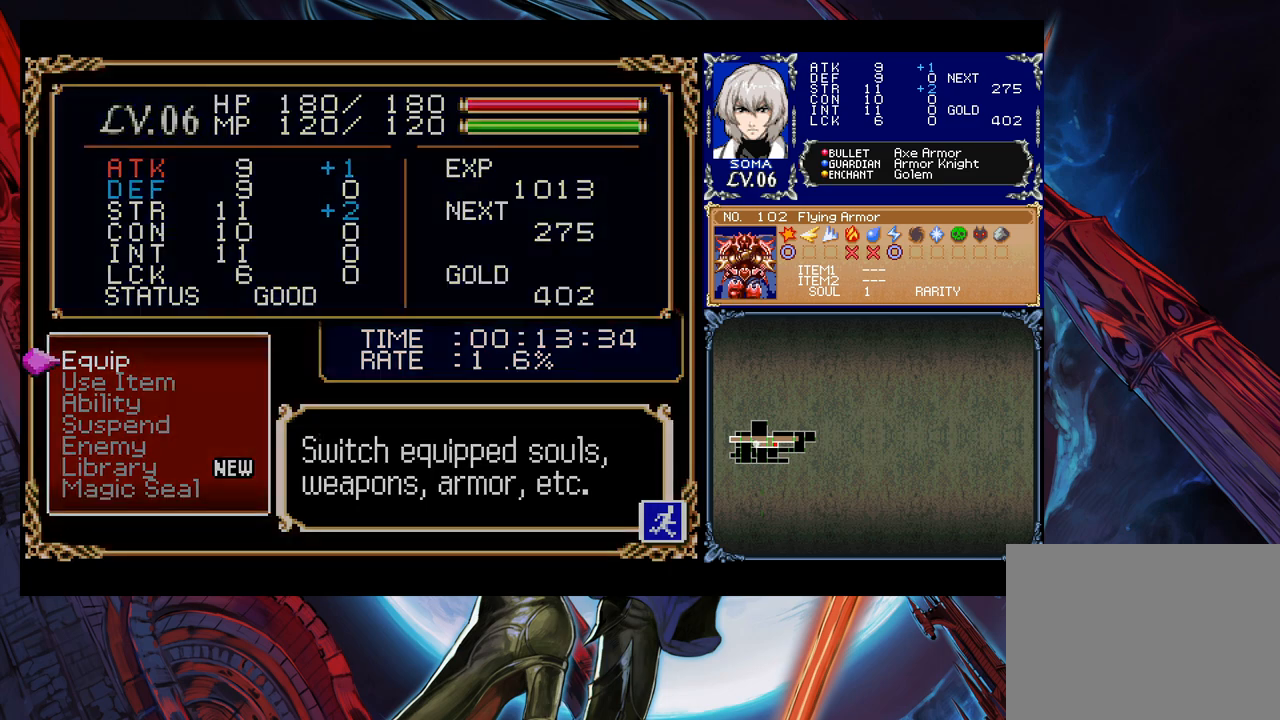
{"buttons": [], "left_stick": "center", "right_stick": "center", "events": [[33, "A", "up"]]}
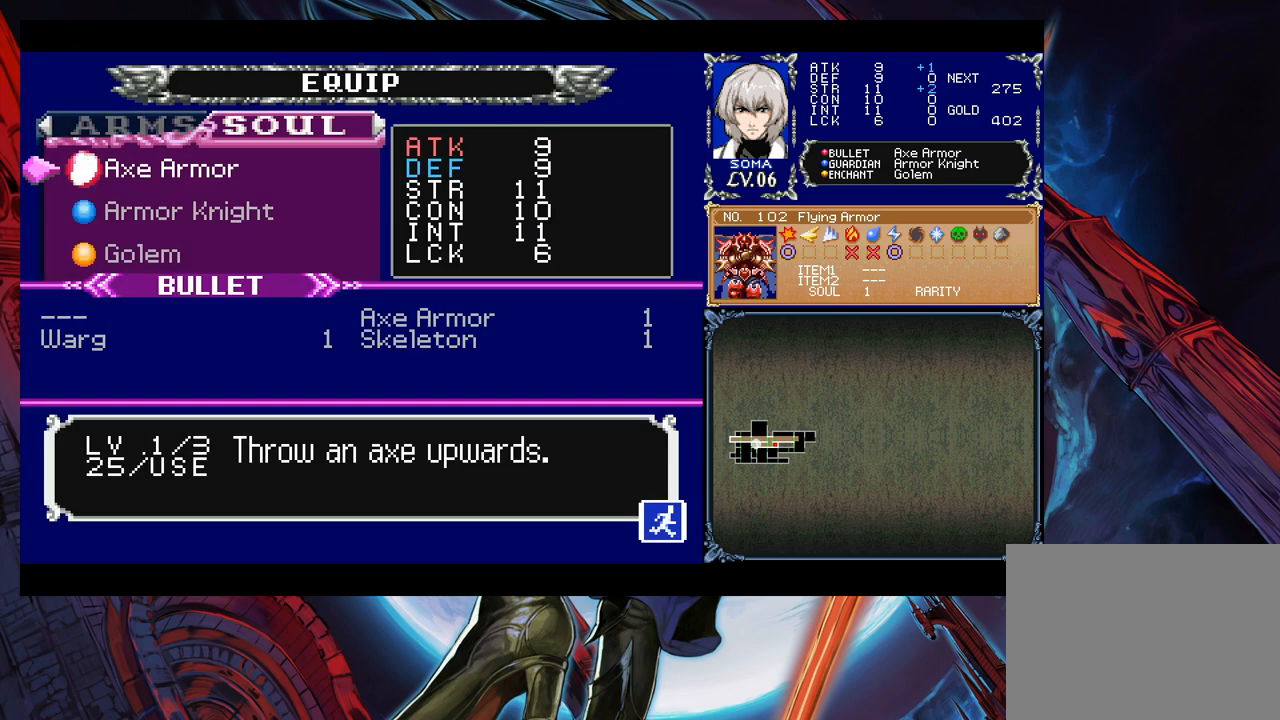
{"buttons": [], "left_stick": "center", "right_stick": "center", "events": [[117, "left_stick", "down"], [217, "A", "down"], [217, "left_stick", "center"], [283, "A", "up"]]}
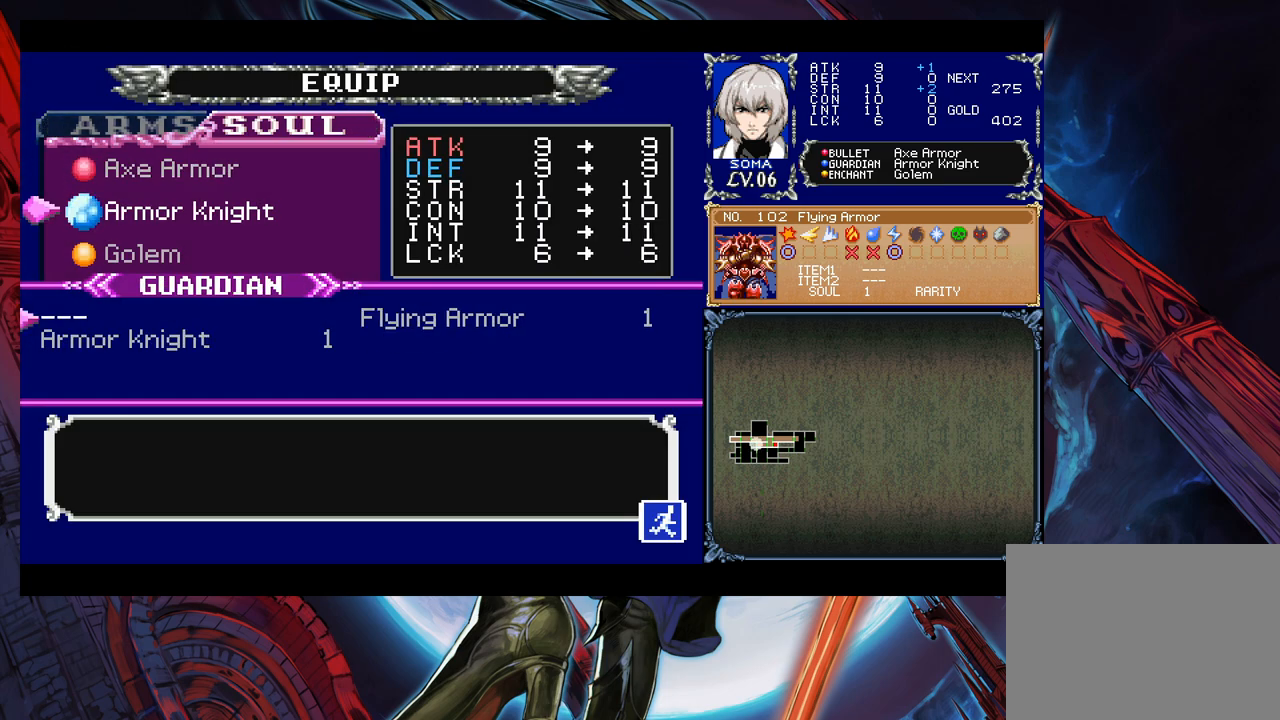
{"buttons": [], "left_stick": "center", "right_stick": "center", "events": [[83, "left_stick", "down"], [133, "left_stick", "center"], [183, "left_stick", "up"], [233, "left_stick", "center"], [333, "left_stick", "up-right"], [433, "left_stick", "center"]]}
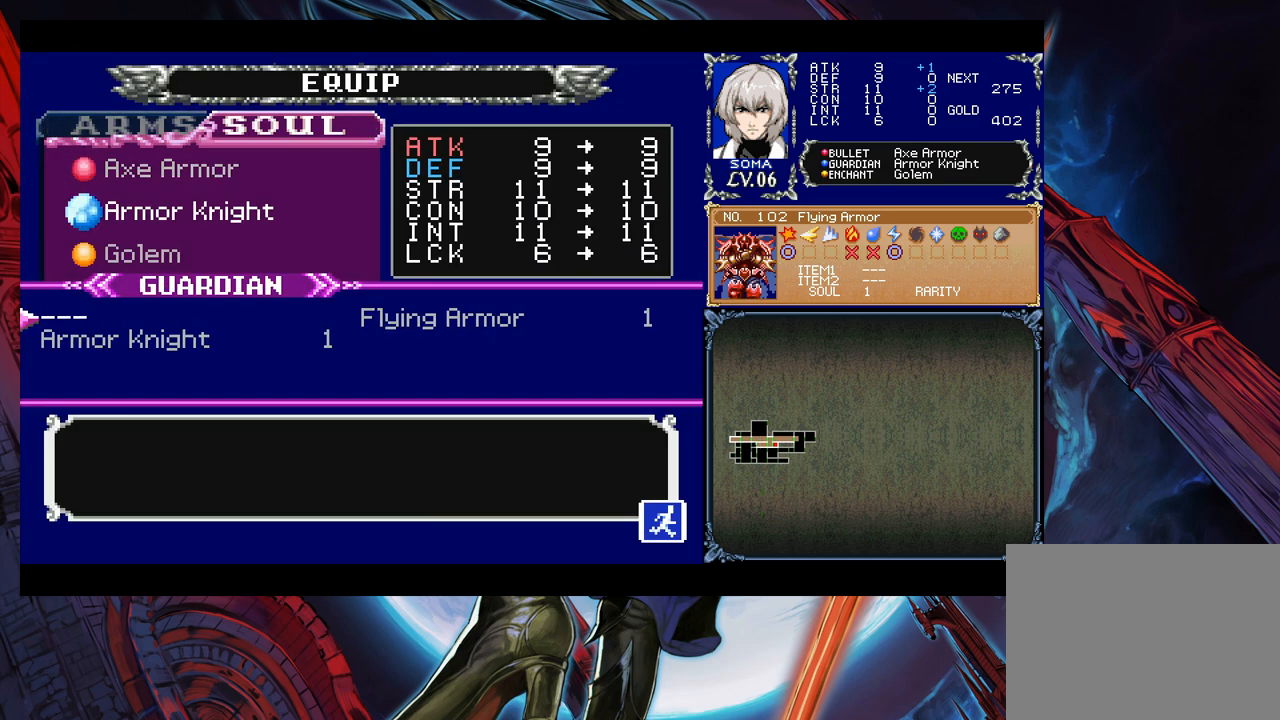
{"buttons": ["B"], "left_stick": "center", "right_stick": "center", "events": [[133, "left_stick", "right"], [233, "A", "down"], [233, "left_stick", "center"], [317, "A", "up"], [383, "left_stick", "down"], [483, "B", "down"], [483, "left_stick", "center"]]}
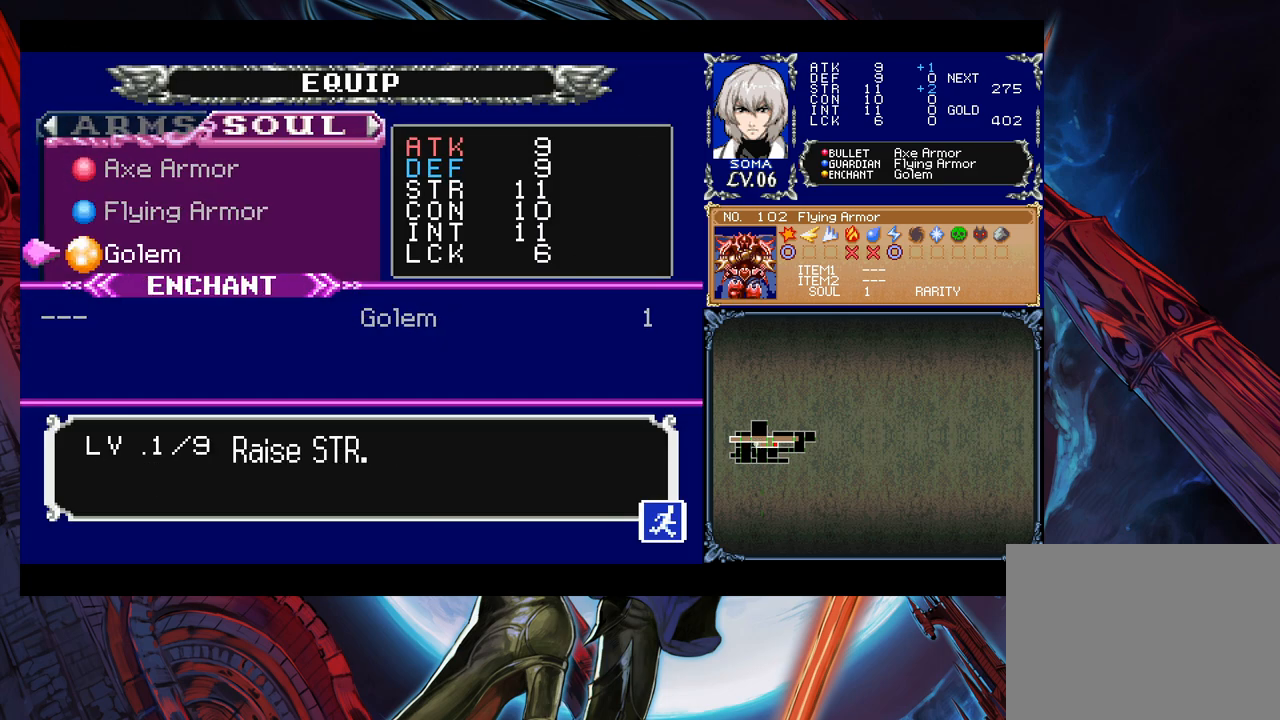
{"buttons": [], "left_stick": "left", "right_stick": "center", "events": [[67, "B", "up"], [133, "B", "down"], [183, "B", "up"], [233, "B", "down"], [283, "B", "up"], [333, "B", "down"], [383, "B", "up"], [417, "left_stick", "left"]]}
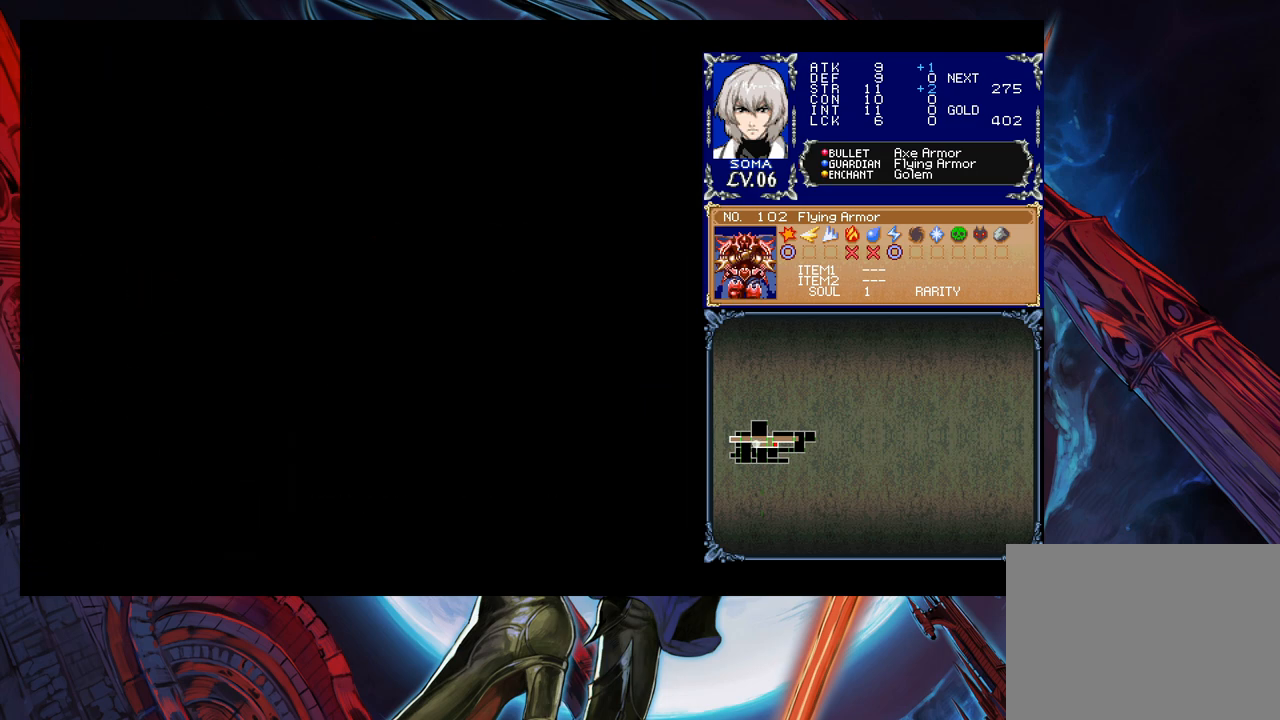
{"buttons": [], "left_stick": "left", "right_stick": "center", "events": []}
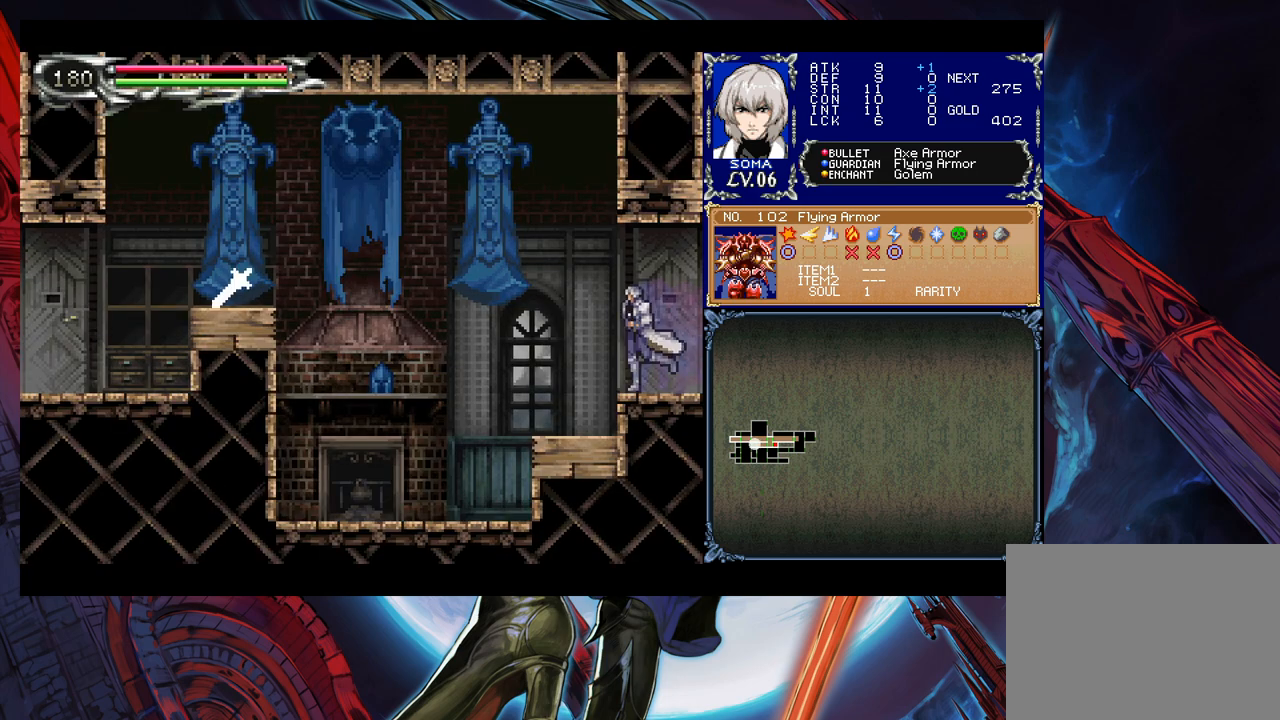
{"buttons": ["B", "R1"], "left_stick": "up-left", "right_stick": "center", "events": [[33, "left_stick", "up-left"], [83, "R1", "down"], [467, "B", "down"]]}
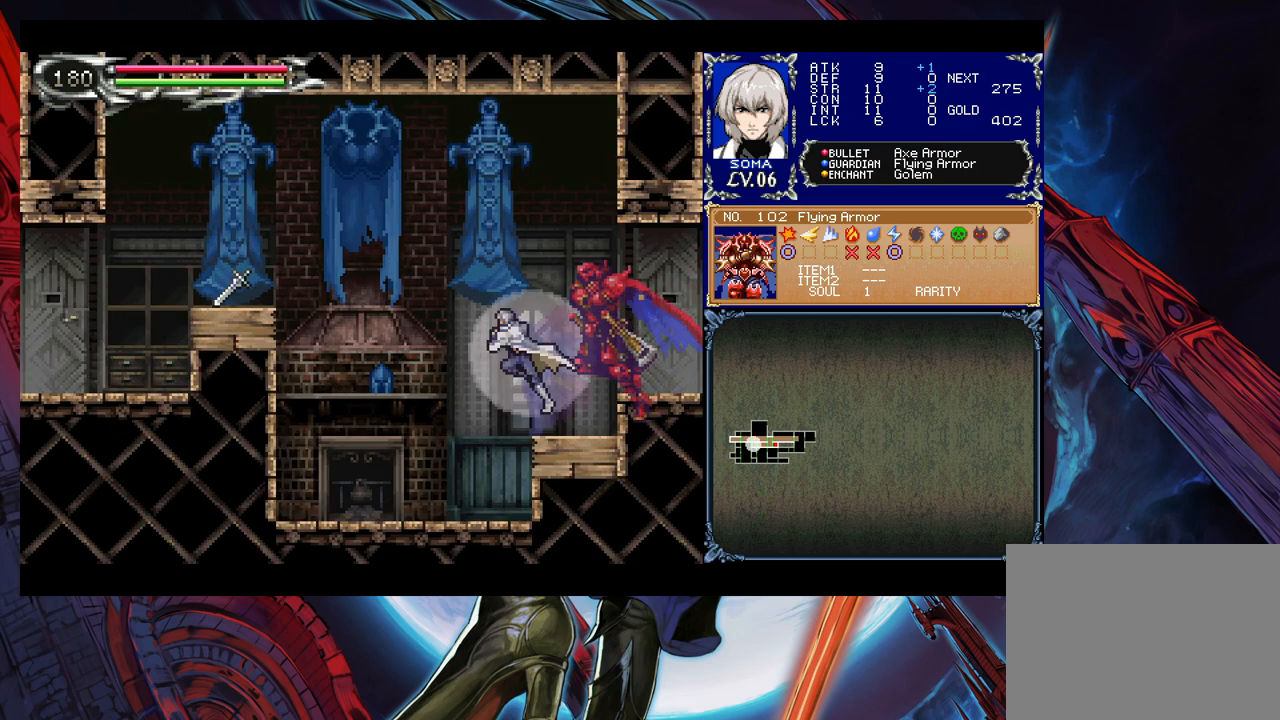
{"buttons": ["B", "R1"], "left_stick": "up-left", "right_stick": "center", "events": []}
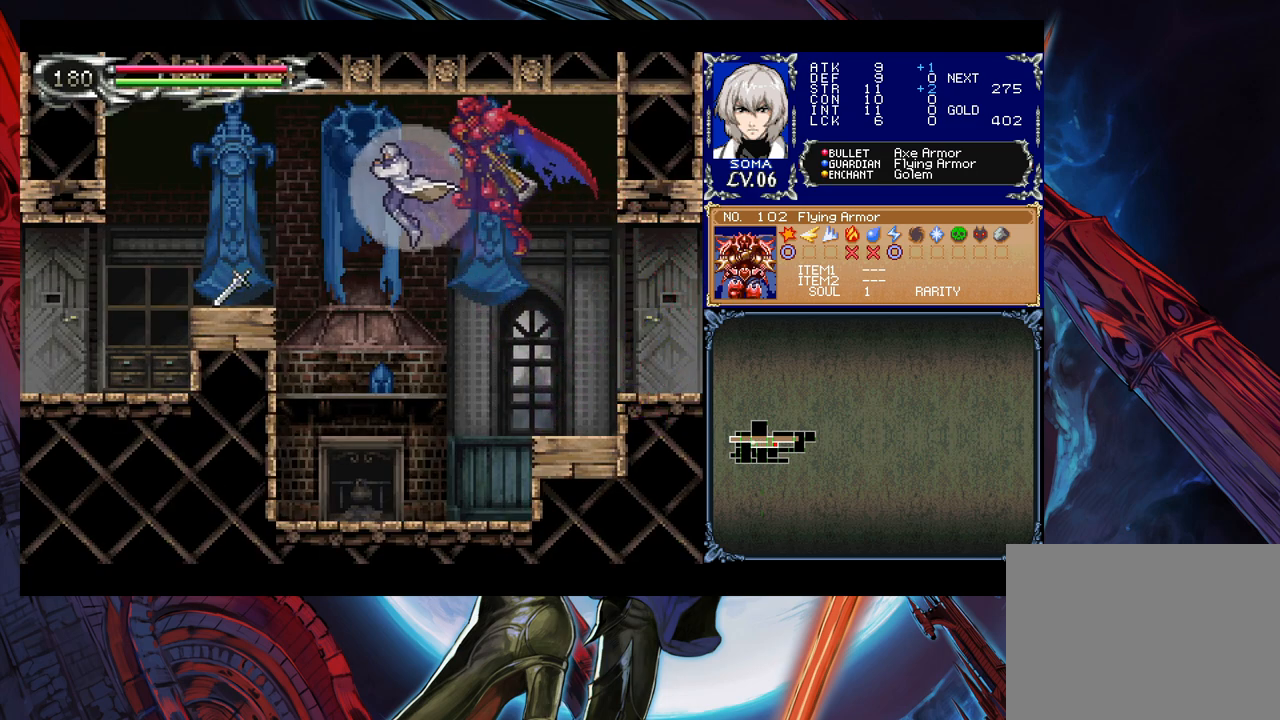
{"buttons": ["R1"], "left_stick": "up-left", "right_stick": "center", "events": [[483, "B", "up"]]}
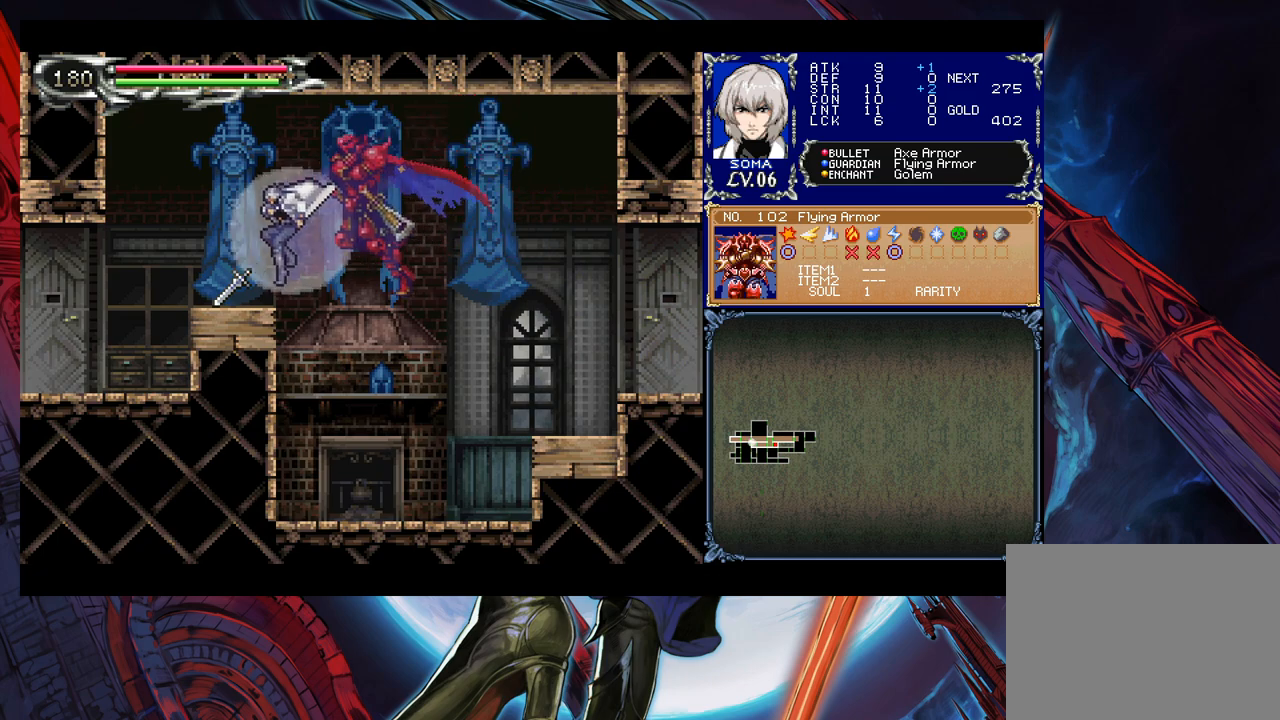
{"buttons": [], "left_stick": "up-left", "right_stick": "center", "events": [[83, "B", "down"], [167, "B", "up"], [167, "R1", "up"]]}
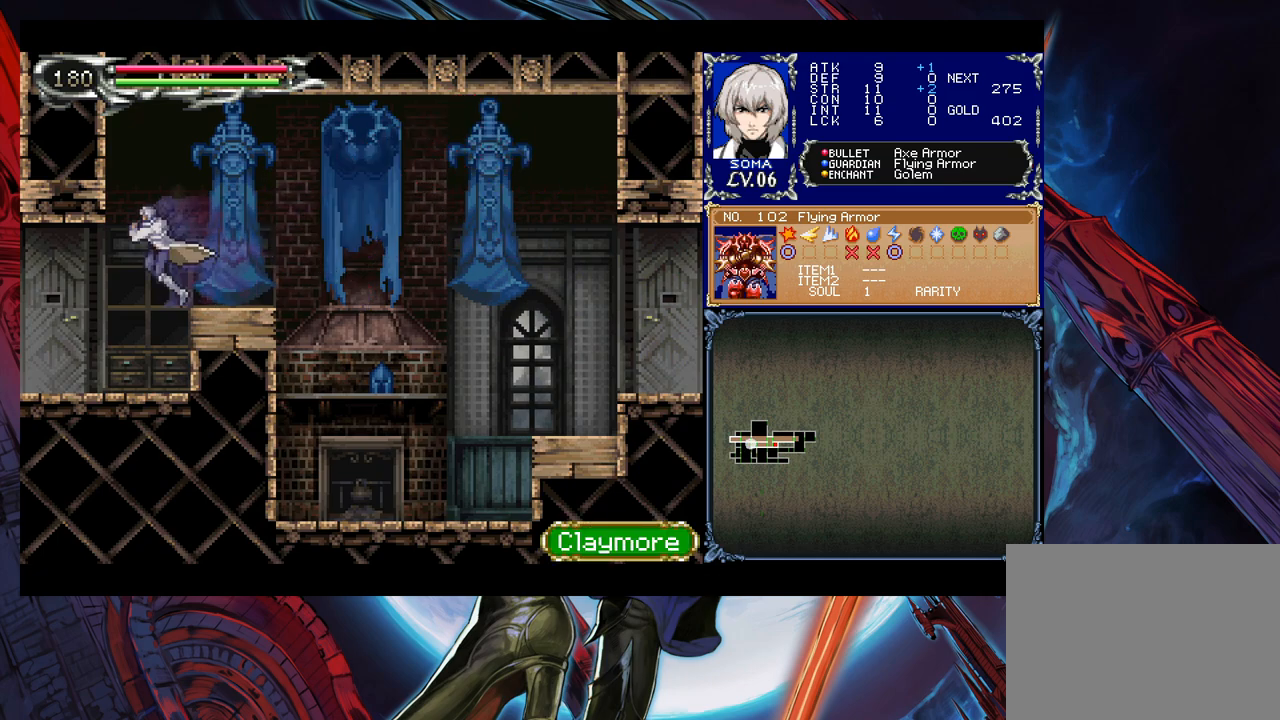
{"buttons": [], "left_stick": "up-left", "right_stick": "center", "events": [[233, "left_stick", "right"], [267, "Y", "down"], [283, "B", "down"], [283, "Y", "up"], [317, "left_stick", "up-left"], [333, "B", "up"]]}
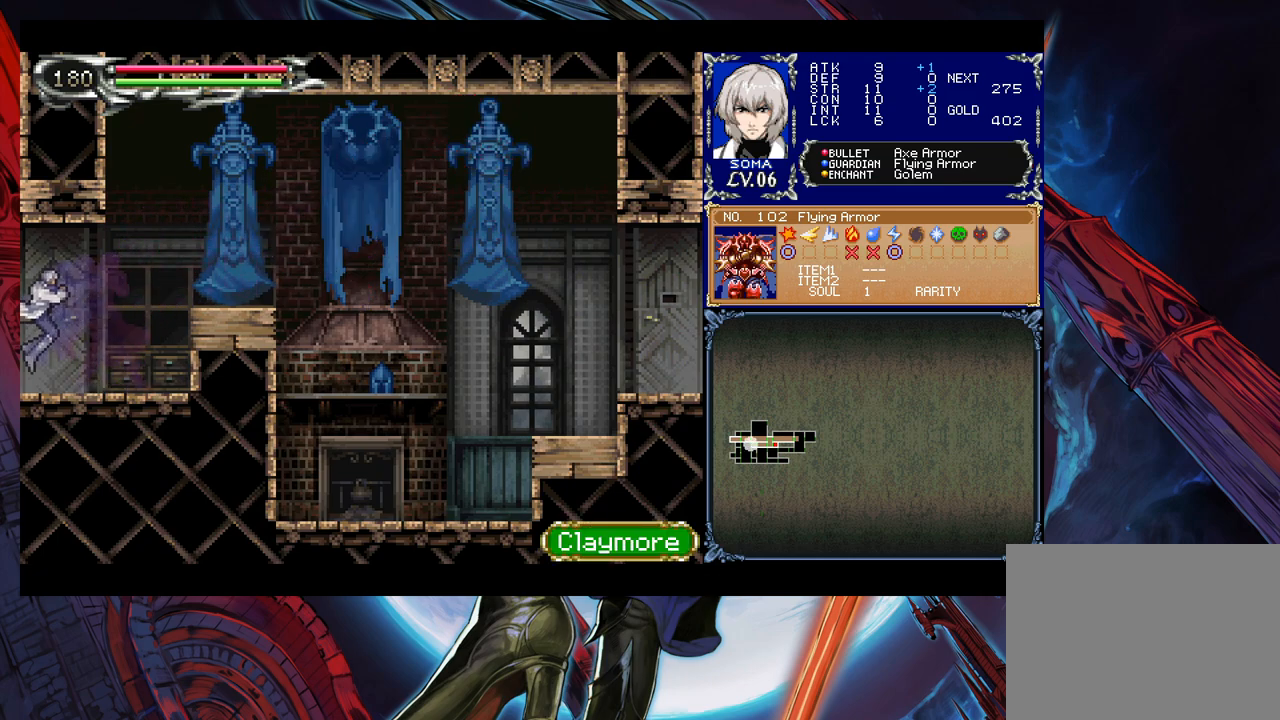
{"buttons": [], "left_stick": "center", "right_stick": "center", "events": [[283, "left_stick", "left"], [333, "START", "down"], [383, "left_stick", "center"], [433, "START", "up"]]}
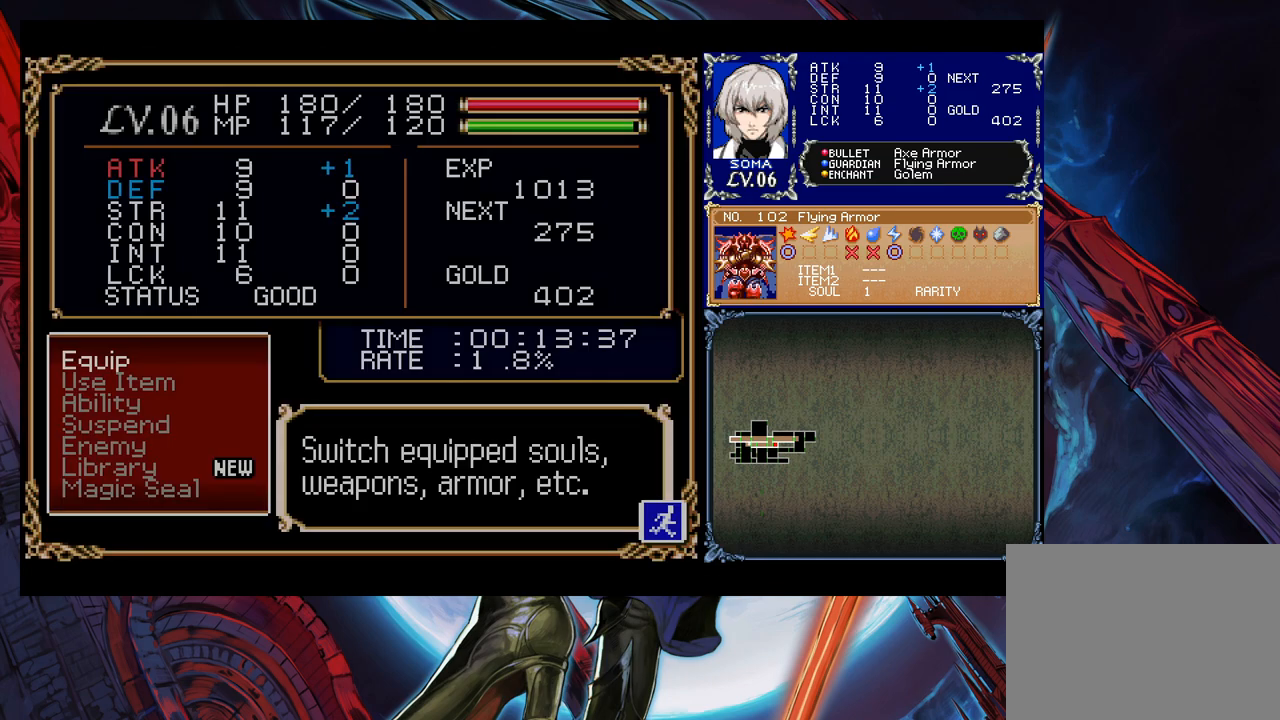
{"buttons": [], "left_stick": "center", "right_stick": "center", "events": [[133, "A", "down"], [183, "A", "up"]]}
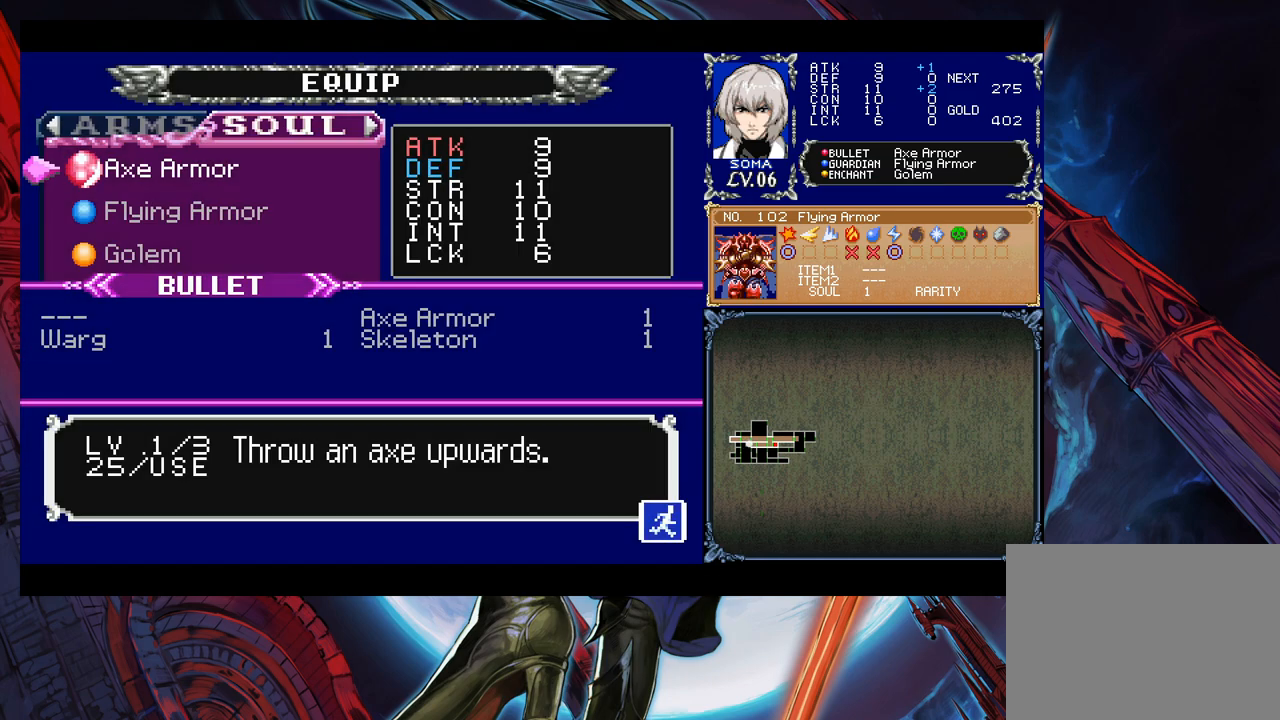
{"buttons": [], "left_stick": "center", "right_stick": "center", "events": [[33, "B", "down"], [133, "B", "up"], [333, "left_stick", "up"], [433, "A", "down"], [433, "left_stick", "center"], [483, "A", "up"]]}
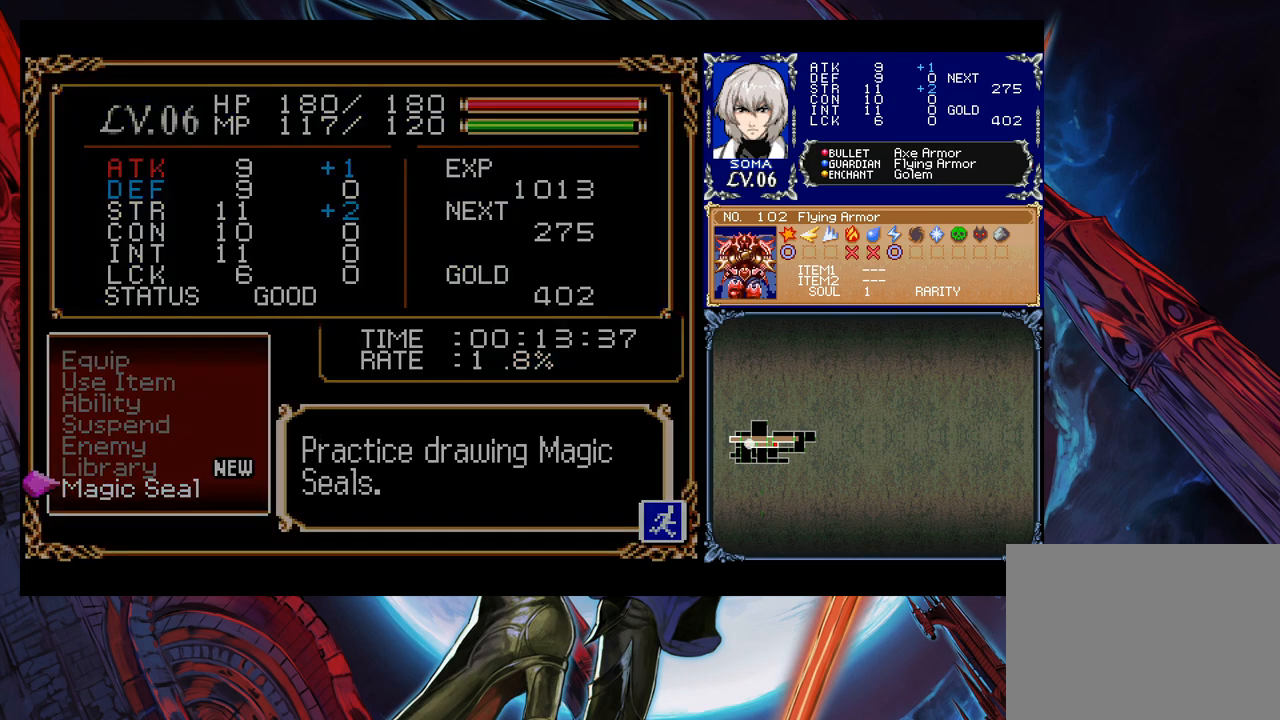
{"buttons": [], "left_stick": "center", "right_stick": "center", "events": [[333, "B", "down"], [433, "B", "up"]]}
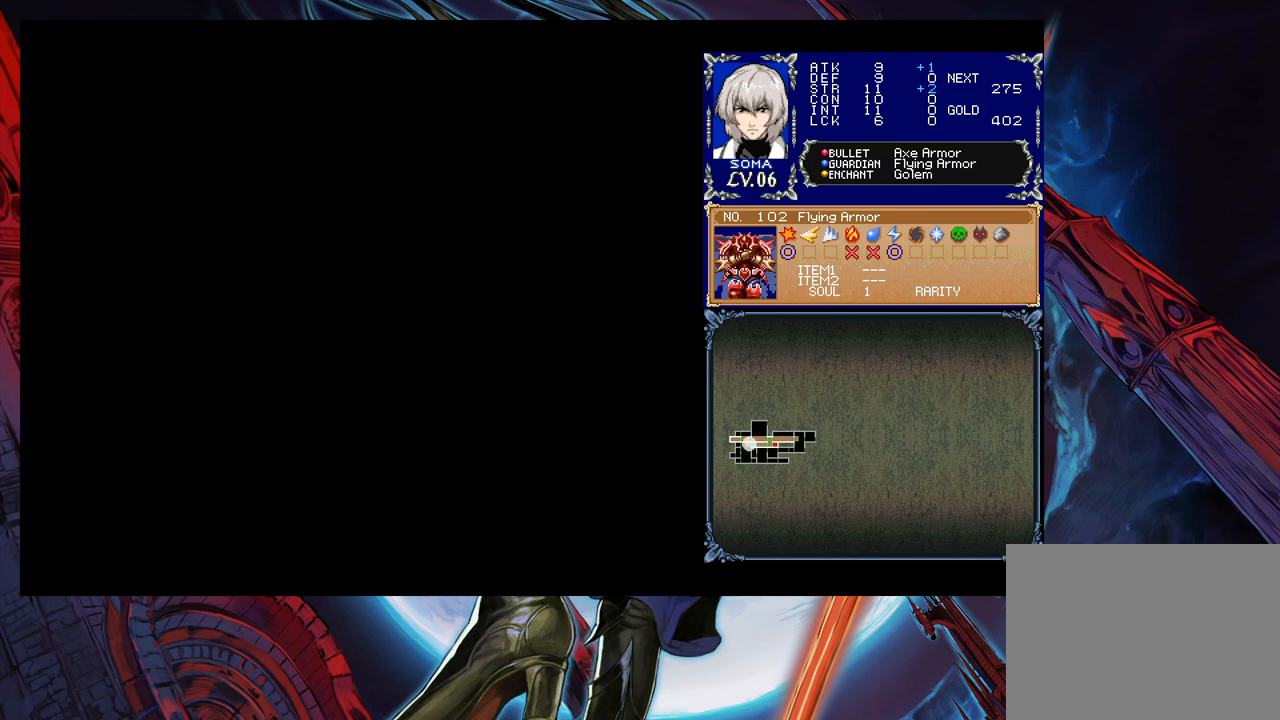
{"buttons": [], "left_stick": "center", "right_stick": "center", "events": [[217, "left_stick", "down"], [267, "A", "down"], [317, "left_stick", "center"], [333, "A", "up"]]}
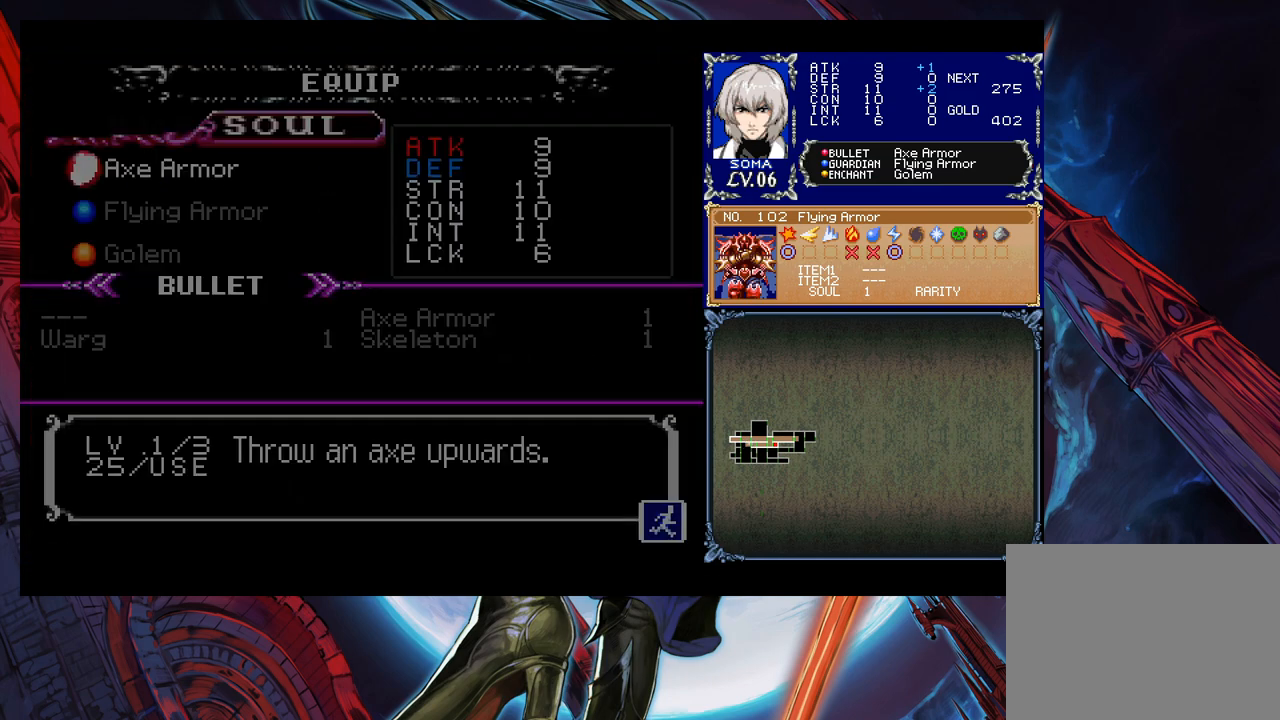
{"buttons": [], "left_stick": "center", "right_stick": "center", "events": [[233, "L1", "down"], [367, "L1", "up"]]}
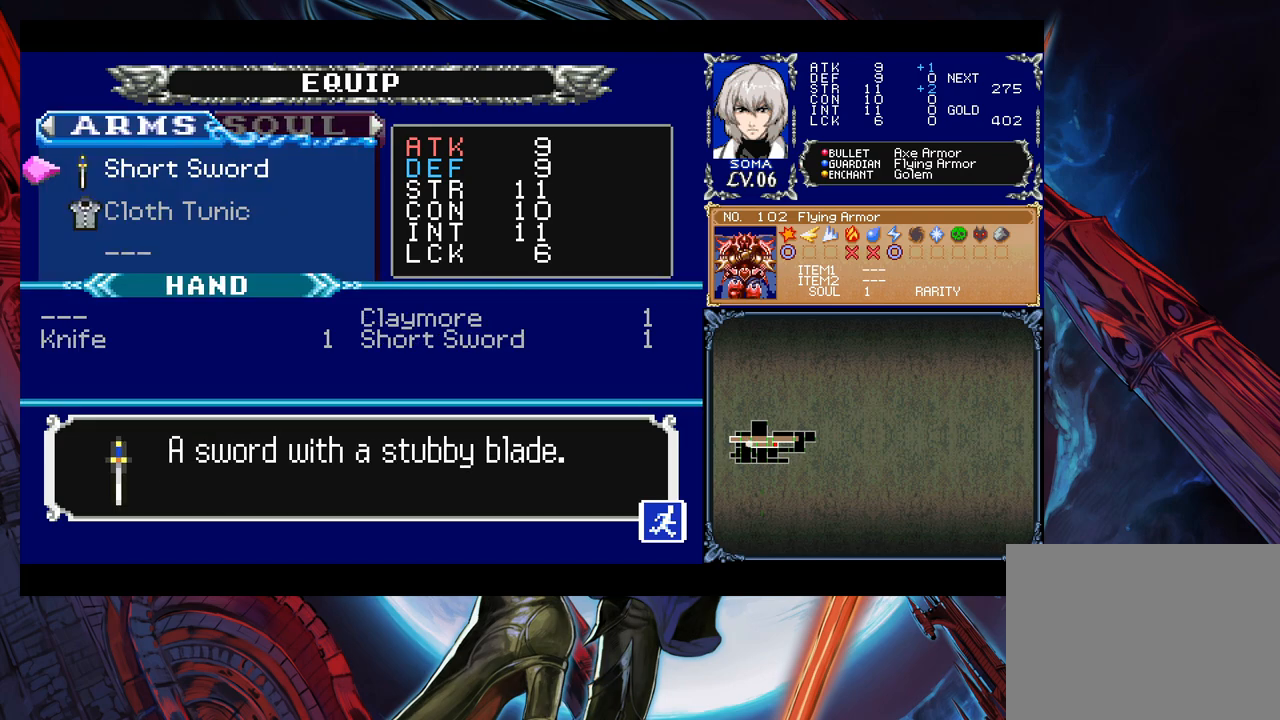
{"buttons": [], "left_stick": "down", "right_stick": "center", "events": [[117, "A", "down"], [183, "A", "up"], [417, "left_stick", "down"]]}
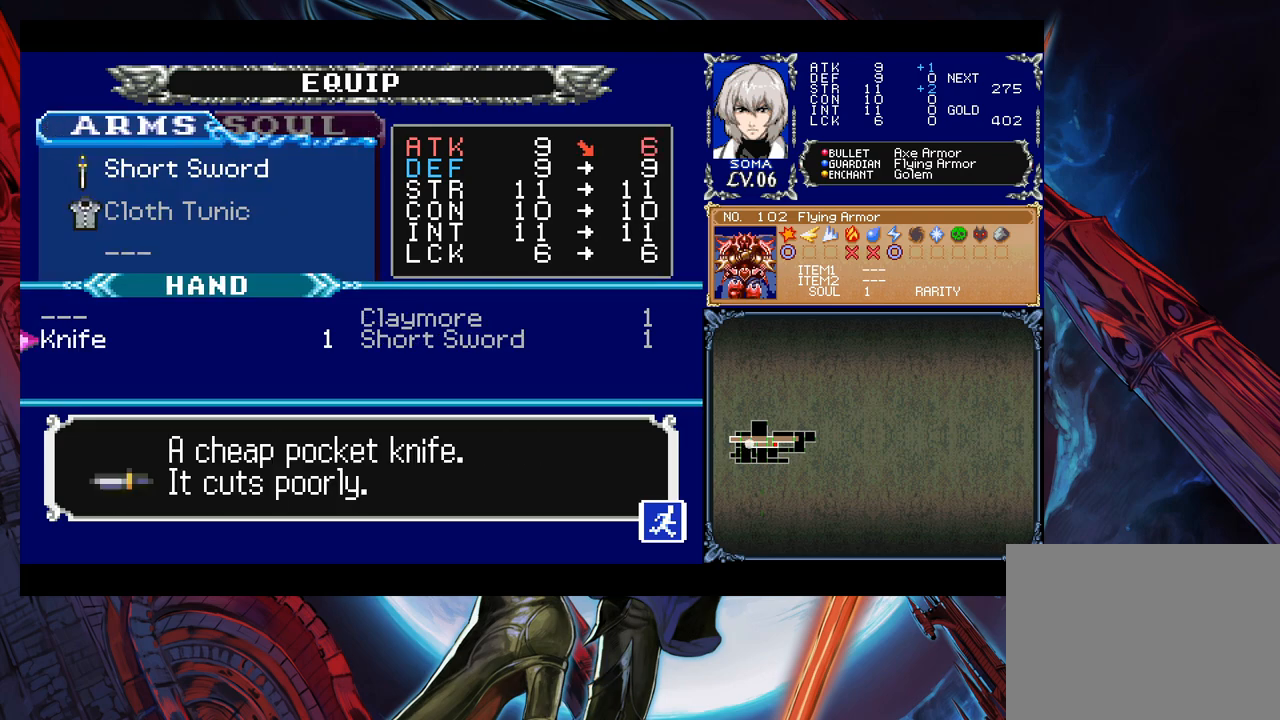
{"buttons": ["A"], "left_stick": "center", "right_stick": "center", "events": [[33, "left_stick", "center"], [83, "left_stick", "right"], [183, "left_stick", "center"], [267, "left_stick", "up"], [367, "left_stick", "center"], [433, "A", "down"]]}